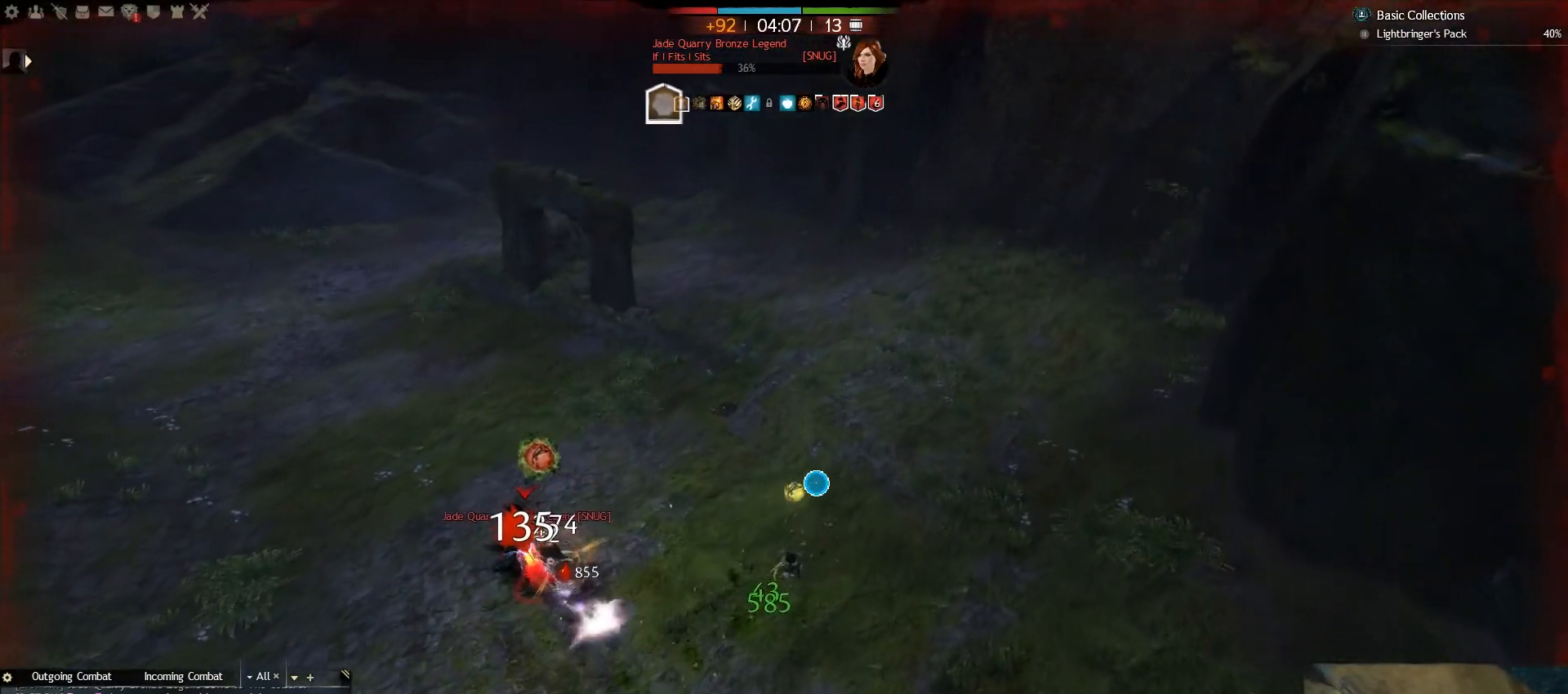
Gameplay with keyboard and mouse; each line is a JSON object with the keys and mouse buttons held at the frame after it. "events" lists presses ("down") and releases ("up") of ".", "/", "0", "1", "2", "3", "4", "5", "6", "7", "8", "9", "a", "alt_l", "alt_r", "b", "backslash", "backspace", "c", "caps_lock", "comma", "ctrl_l", "ctrl_r", "d", "e", "equals", "escape", "f", "f1", "f10", "f11", "f12", "f2", "f3", "f4", "f5", "f6", "f7", "f8", "f9", "g", "h", "i", "j", "k", "l", "lbracket", "m", "minus", "n", "o", "p", "q", "quote", "r", "rbracket", "return", "s", "semicolon", "shift_l", "shift_r", "space", "super", "t", "tab", "tilde", "u", "v", "w", "x", "y", "z", "mouse_left", "mouse_right", "mouse_wheel_up" and "mouse_wheel_down" between this image and that frame as [ms after this image, input, new state], when the widget could be followed in between. "mouse_left", "mouse_right", "mouse_wheel_up", "mouse_wheel_down" = the "left", "right", "wheel_up", "wheel_down" buttons of the "mouse" list. No other keys are recorded. Mouse movement is not recorded.
{"keys": ["d", "w"], "mouse": [], "events": [[117, "1", "up"]]}
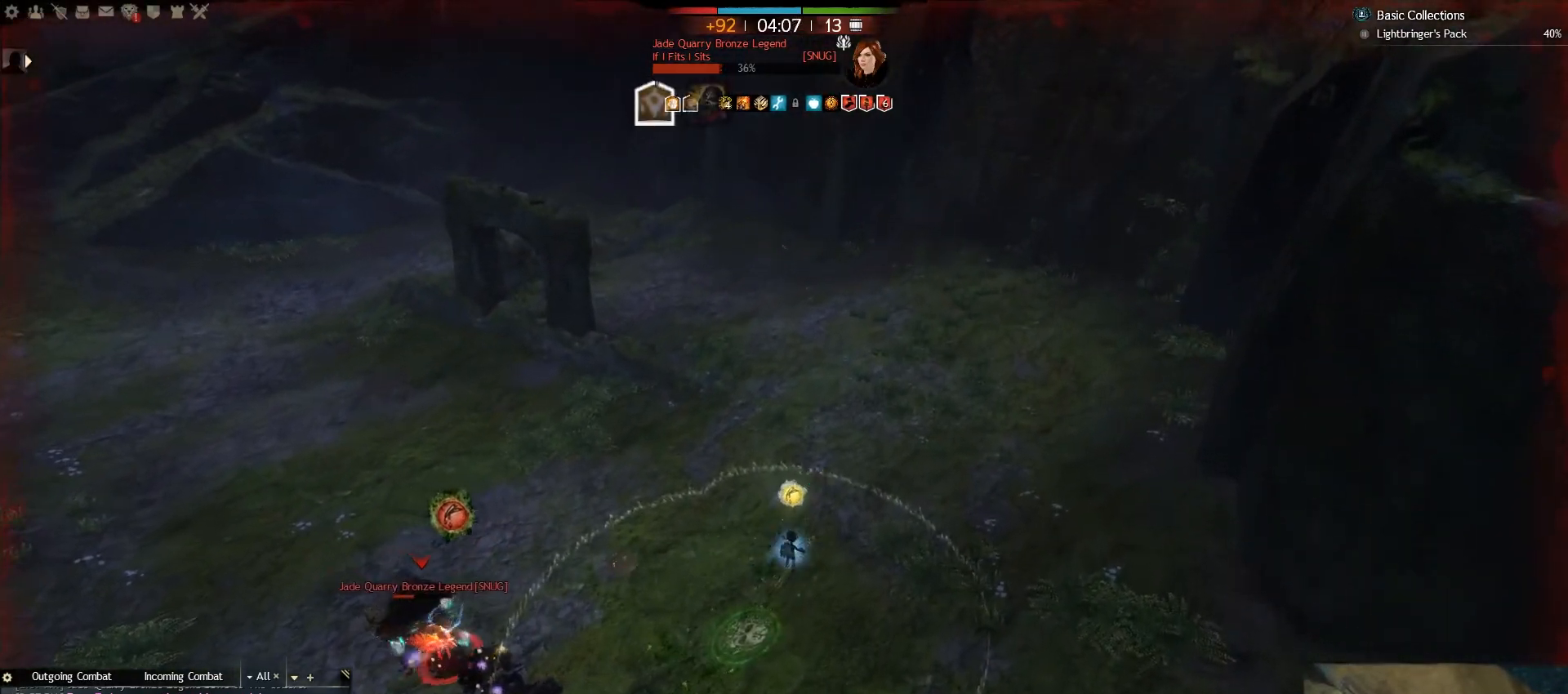
{"keys": ["d"], "mouse": [], "events": [[433, "w", "up"]]}
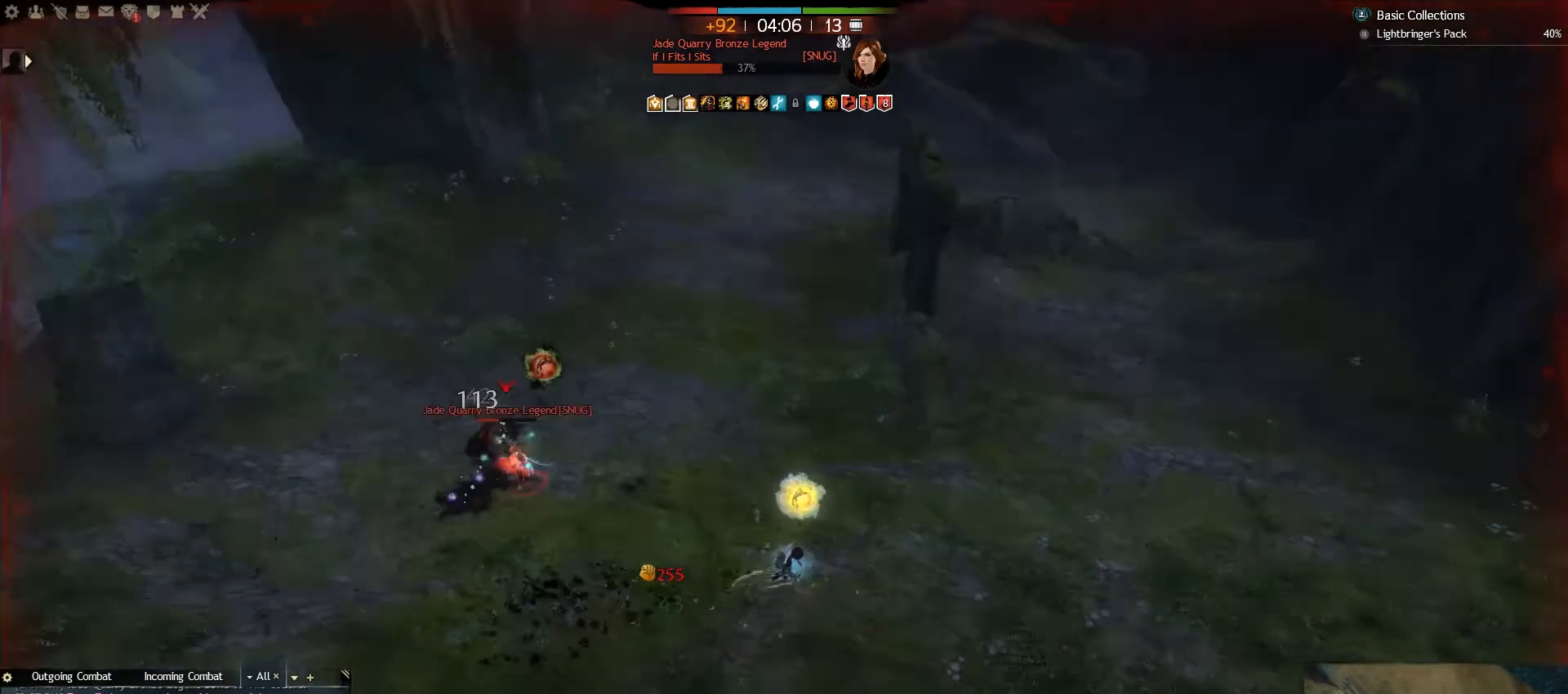
{"keys": ["e", "s"], "mouse": [], "events": [[67, "s", "down"], [133, "d", "up"], [283, "e", "down"], [417, "e", "up"], [500, "e", "down"]]}
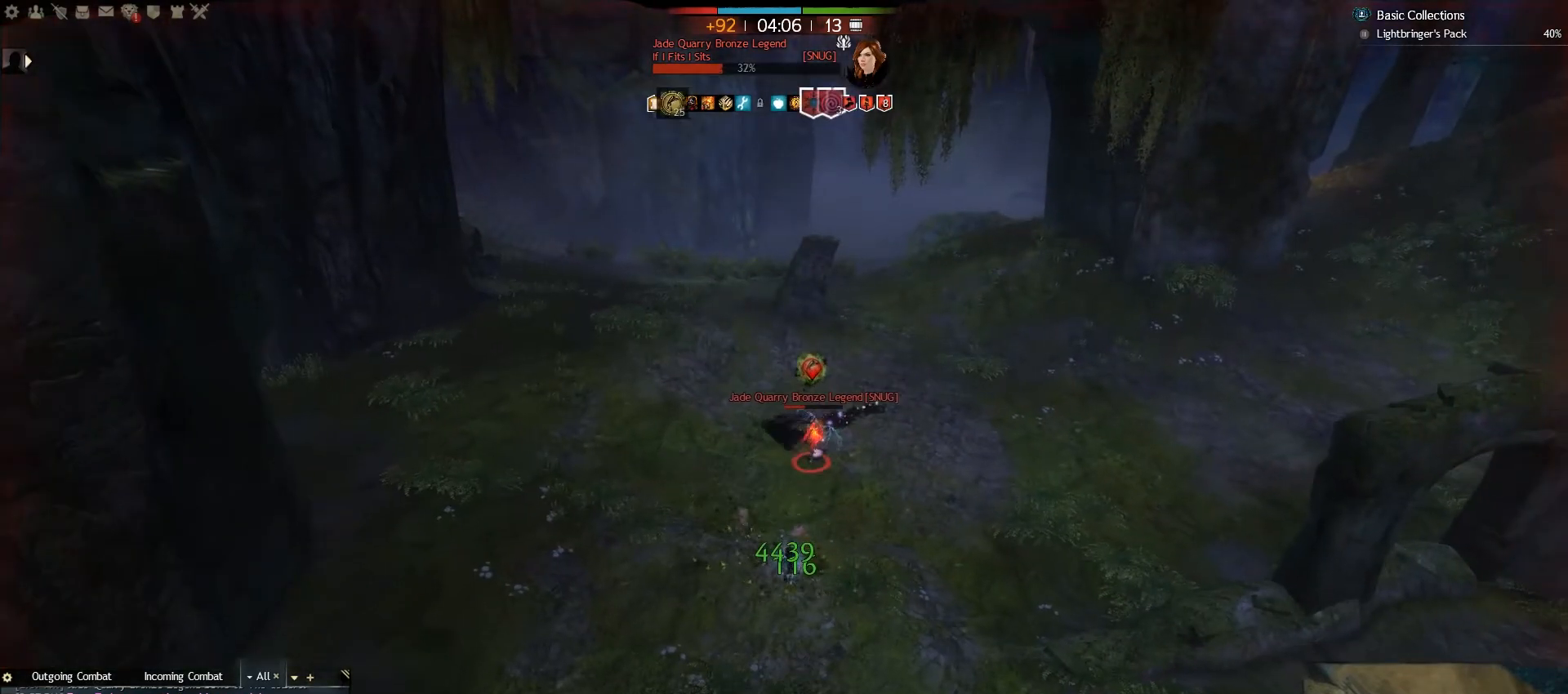
{"keys": ["a", "e"], "mouse": [], "events": [[83, "a", "down"], [150, "e", "up"], [150, "s", "up"], [217, "e", "down"], [350, "e", "up"], [433, "e", "down"]]}
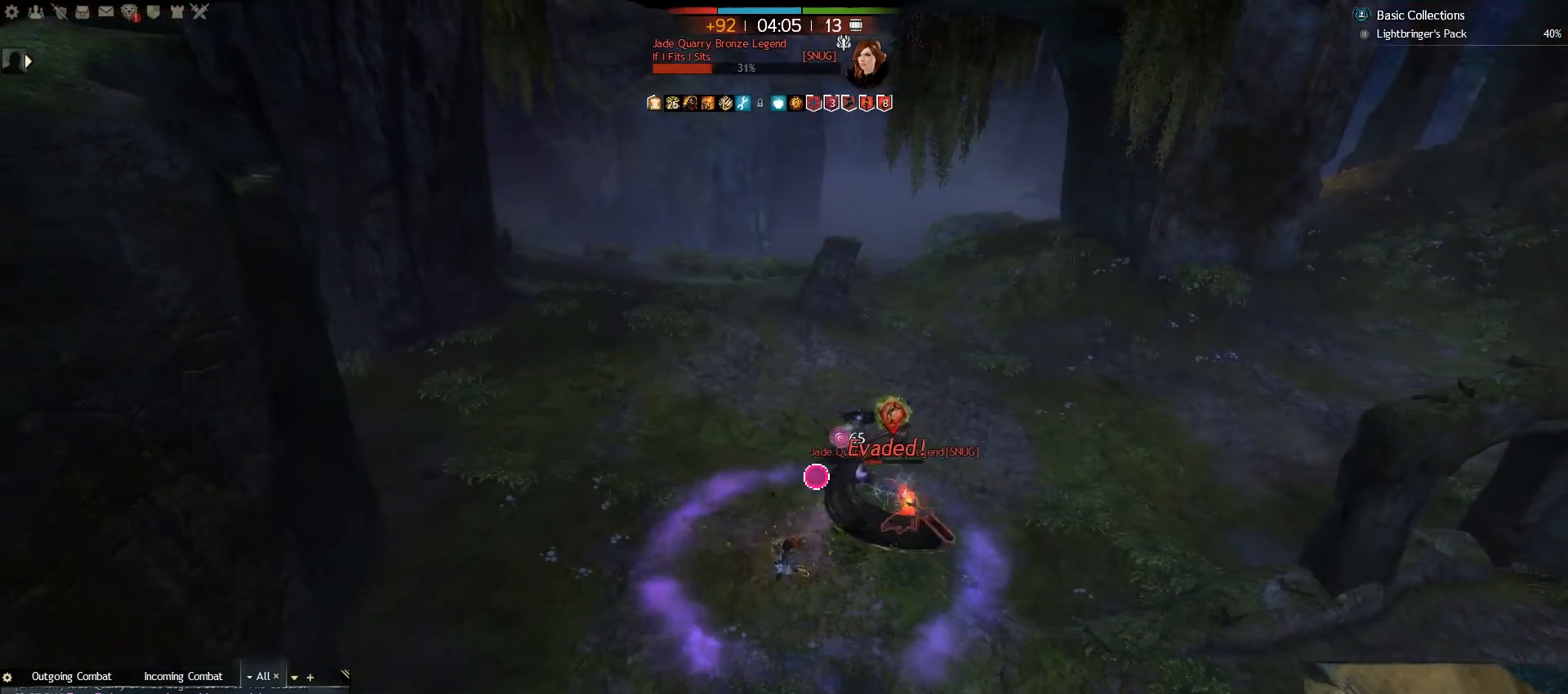
{"keys": ["a", "e"], "mouse": [], "events": [[33, "e", "up"], [117, "e", "down"], [250, "e", "up"], [267, "w", "down"], [367, "e", "down"], [467, "w", "up"]]}
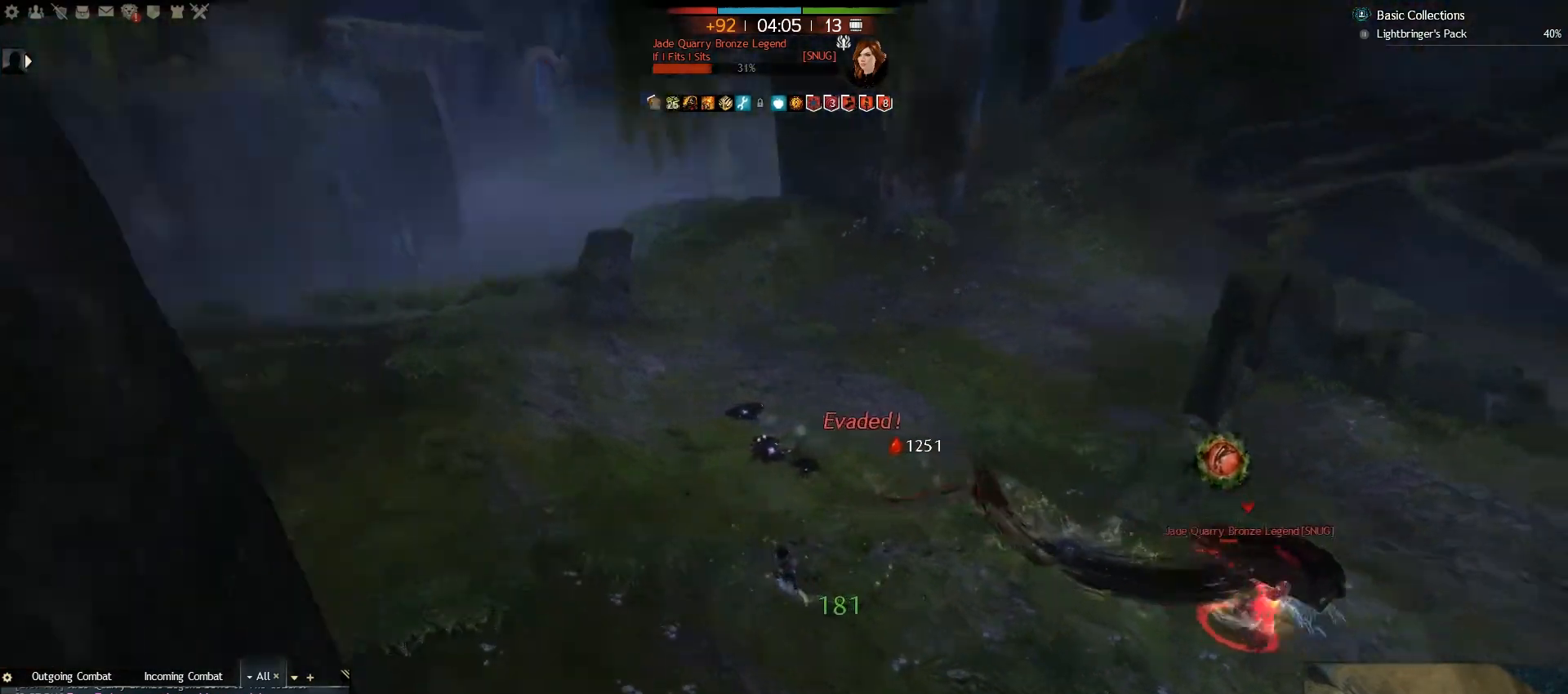
{"keys": ["a"], "mouse": [], "events": [[33, "e", "up"], [117, "e", "down"], [217, "e", "up"], [317, "e", "down"], [417, "e", "up"]]}
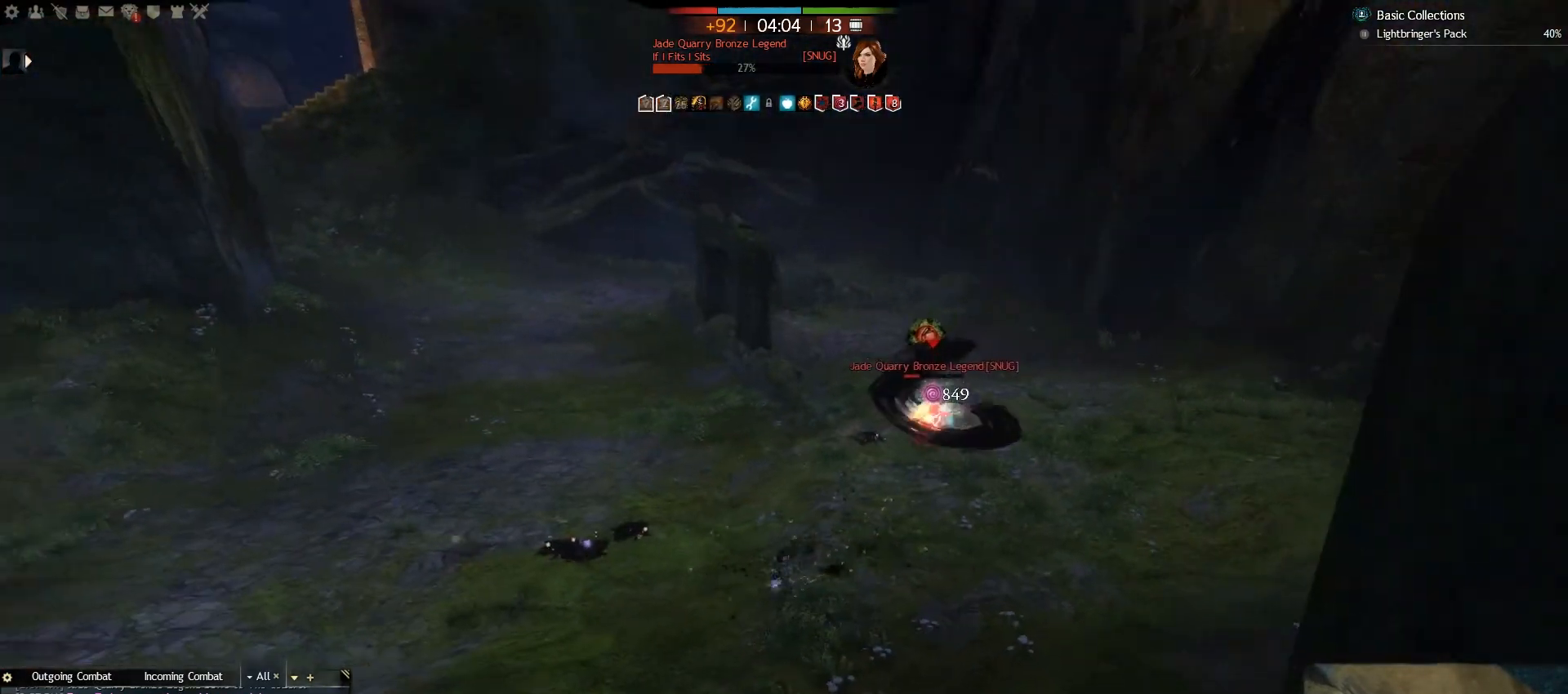
{"keys": ["a", "e"], "mouse": [], "events": [[33, "e", "down"], [133, "e", "up"], [217, "e", "down"], [350, "e", "up"], [467, "e", "down"]]}
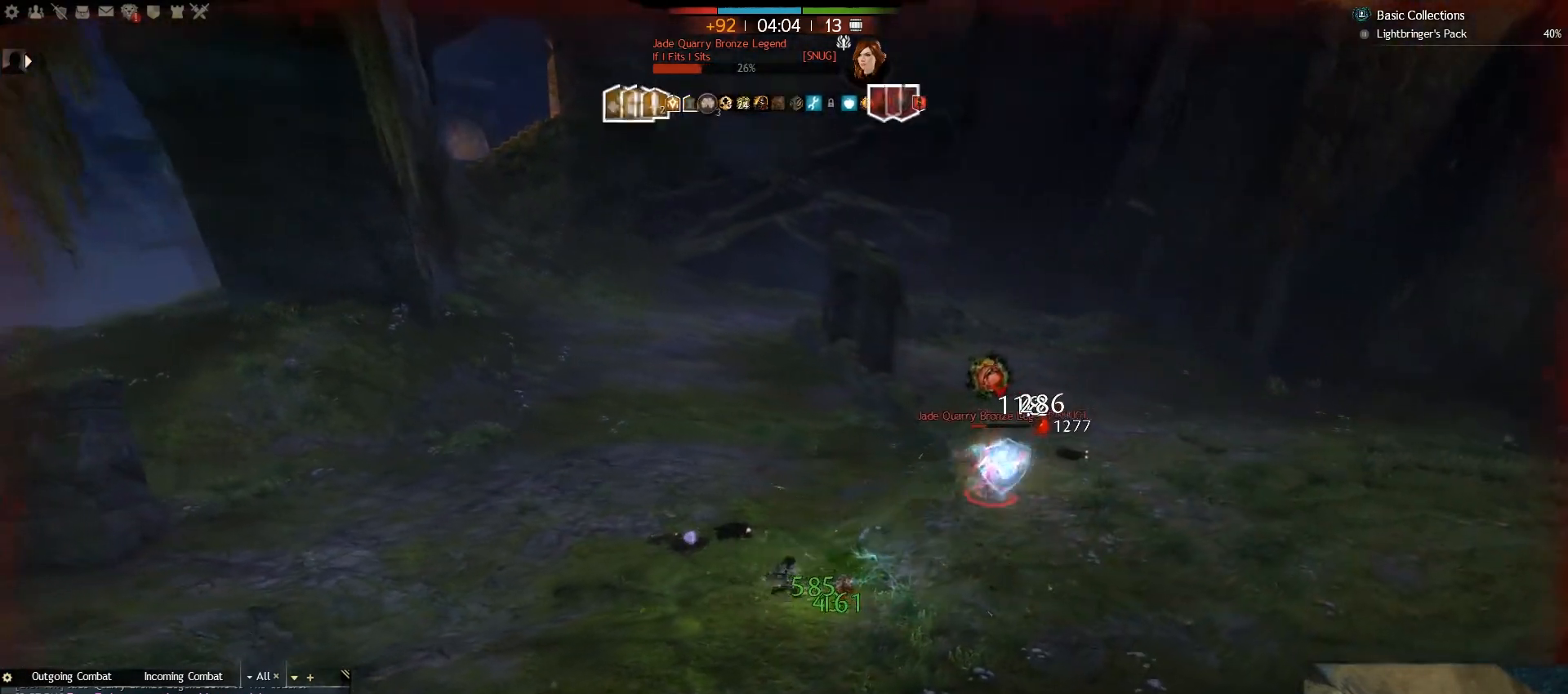
{"keys": ["a", "e"], "mouse": [], "events": [[100, "e", "up"], [267, "e", "down"], [383, "e", "up"], [500, "e", "down"]]}
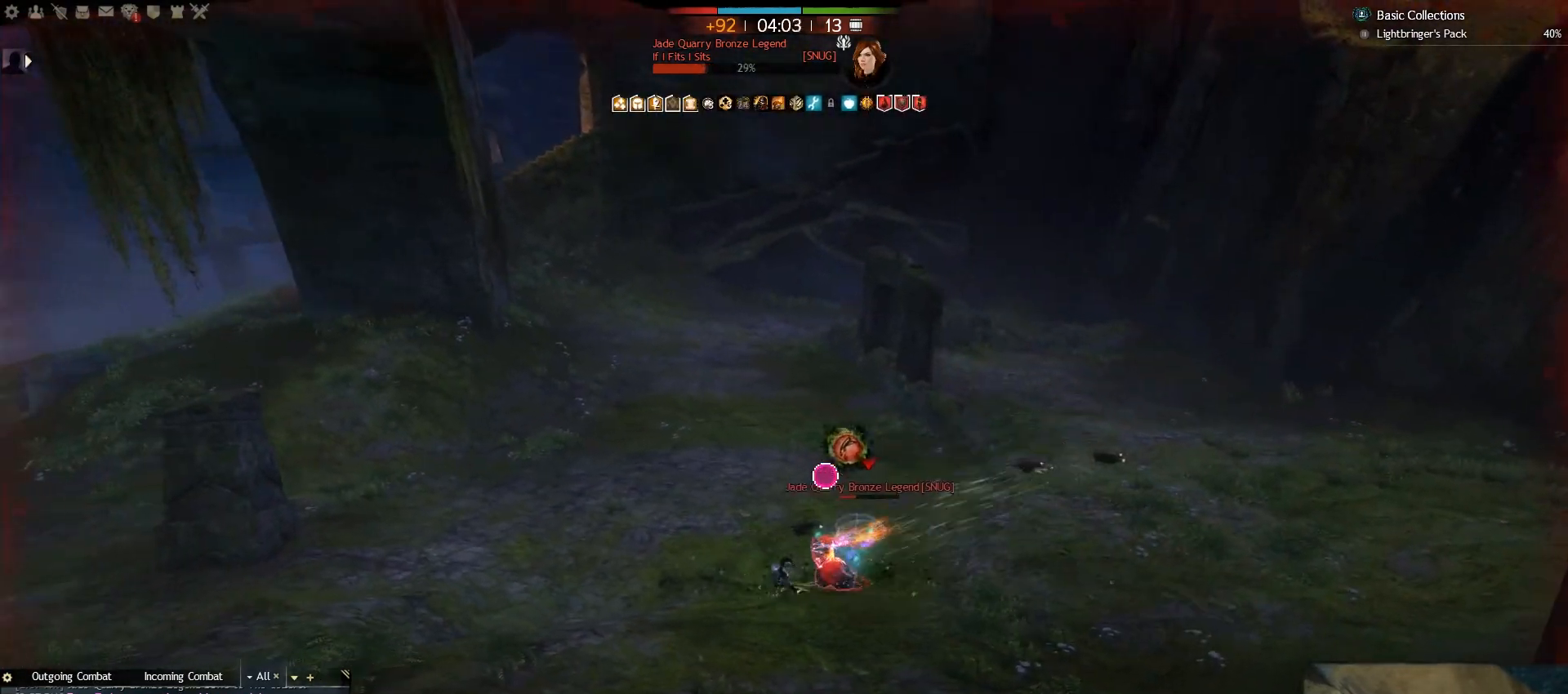
{"keys": ["w"], "mouse": [], "events": [[117, "e", "up"], [167, "w", "down"], [417, "a", "up"]]}
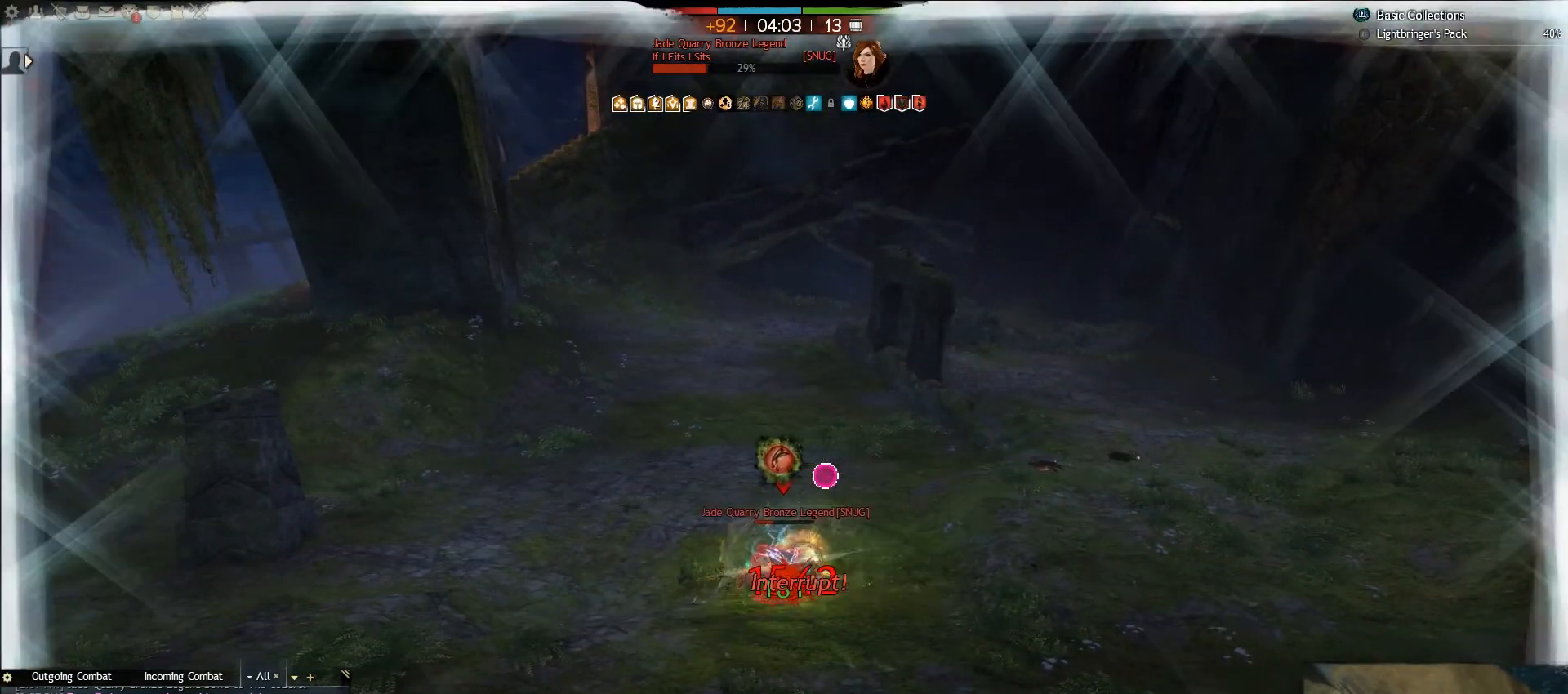
{"keys": ["w"], "mouse": [], "events": [[50, "q", "down"], [183, "q", "up"]]}
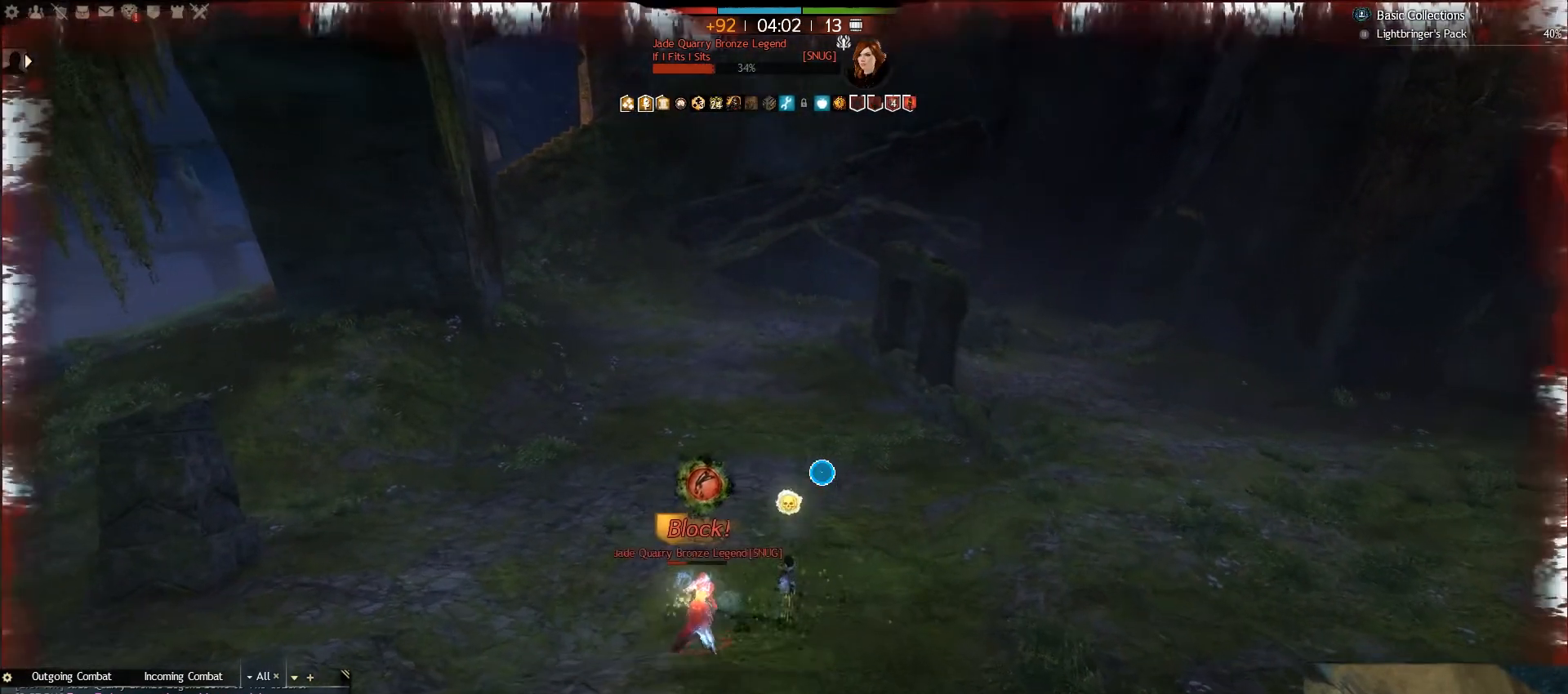
{"keys": ["w"], "mouse": [], "events": []}
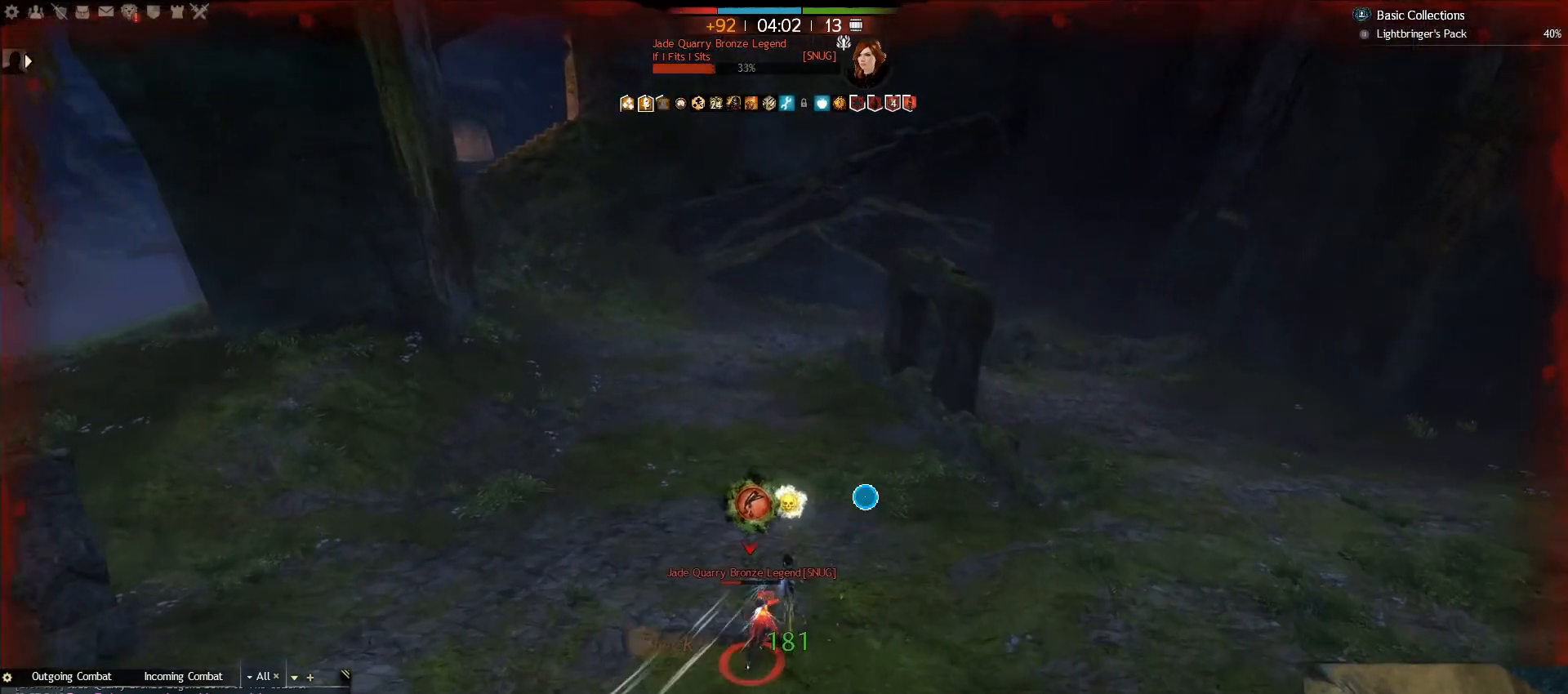
{"keys": ["w"], "mouse": [], "events": []}
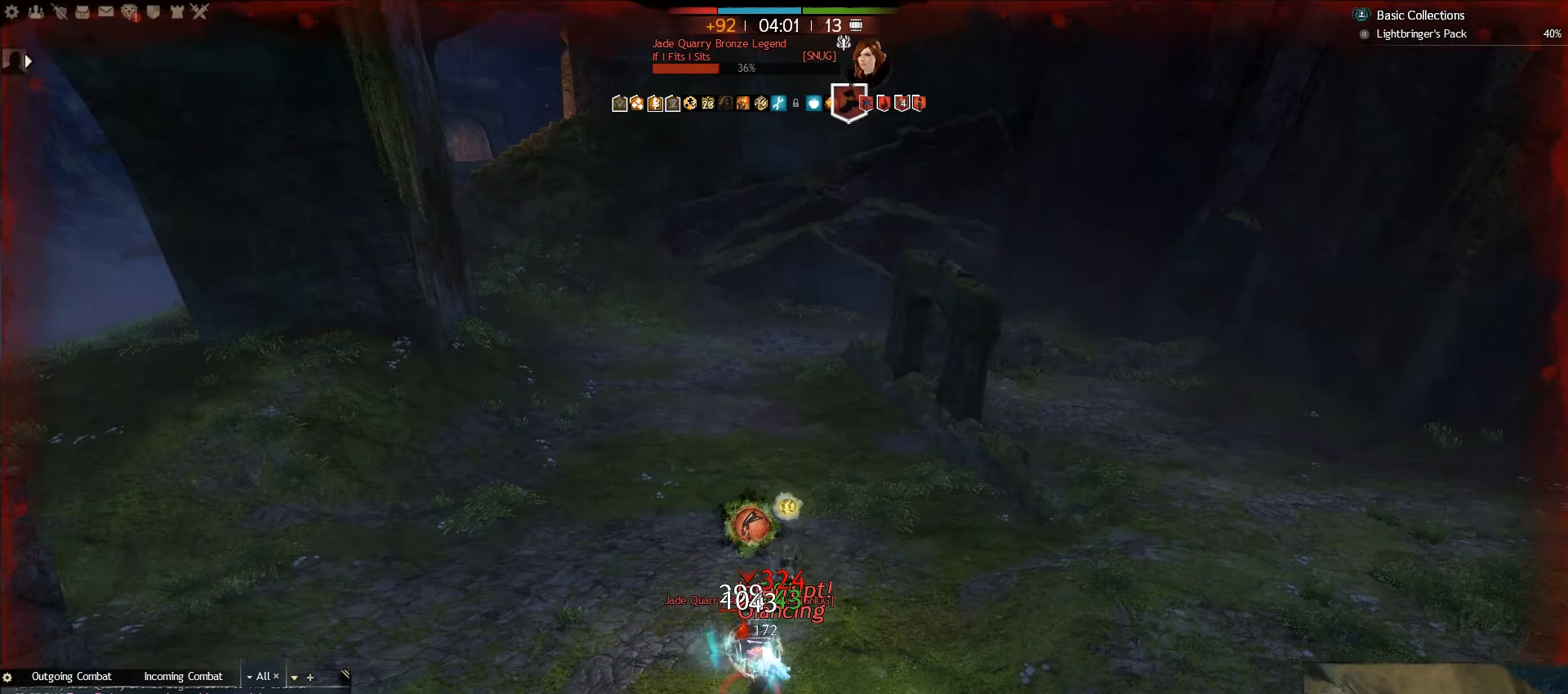
{"keys": ["a", "w"], "mouse": [], "events": [[67, "t", "down"], [183, "a", "down"], [200, "t", "up"]]}
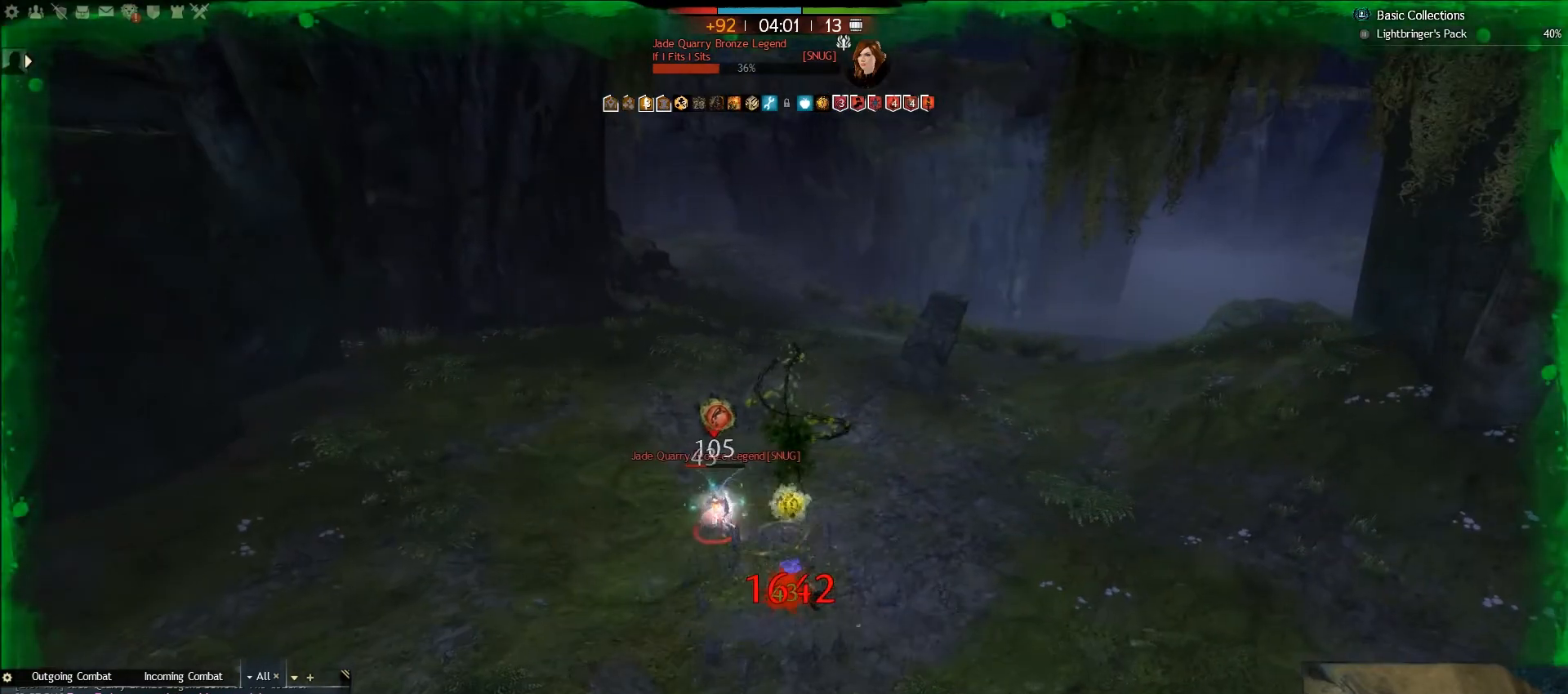
{"keys": ["a", "w"], "mouse": [], "events": [[333, "3", "down"], [467, "3", "up"]]}
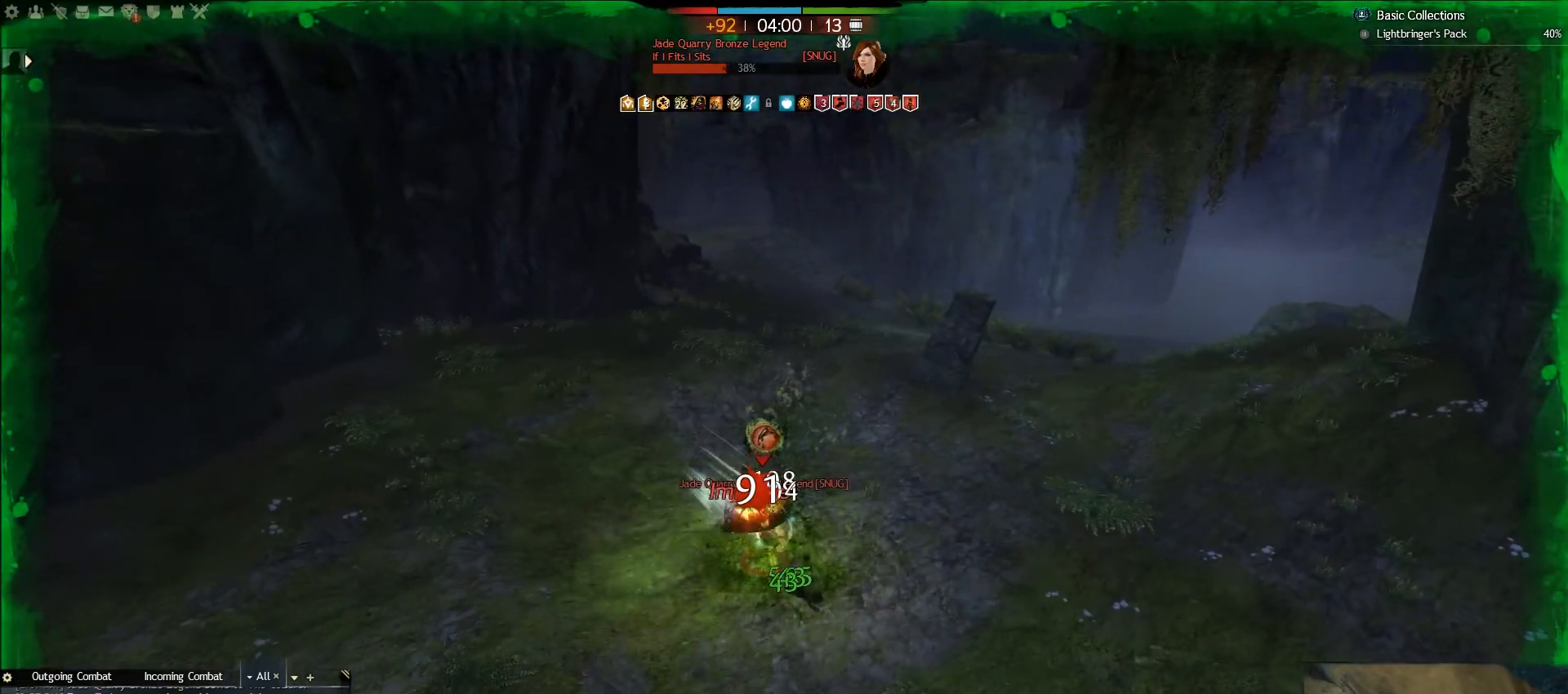
{"keys": ["a", "w"], "mouse": [], "events": [[133, "t", "down"], [250, "t", "up"]]}
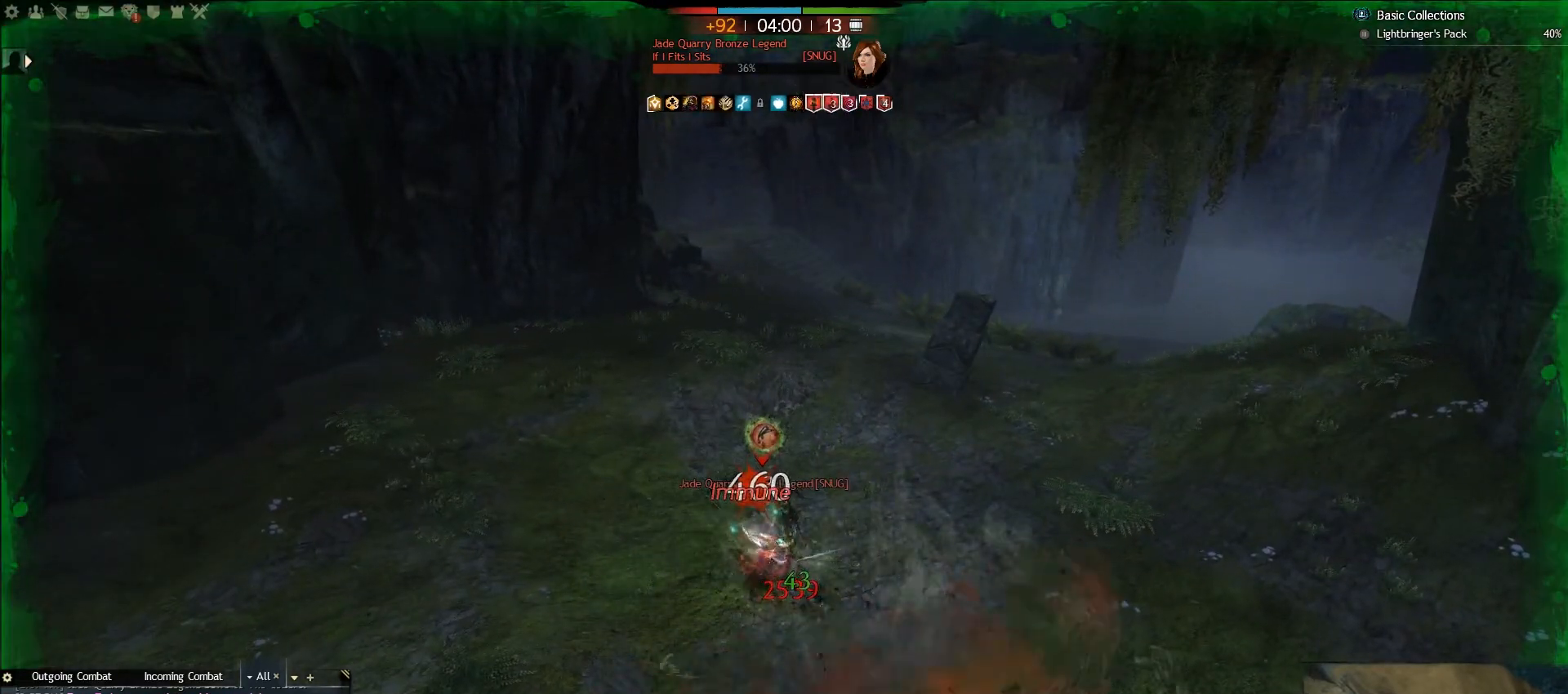
{"keys": ["a", "w"], "mouse": [], "events": []}
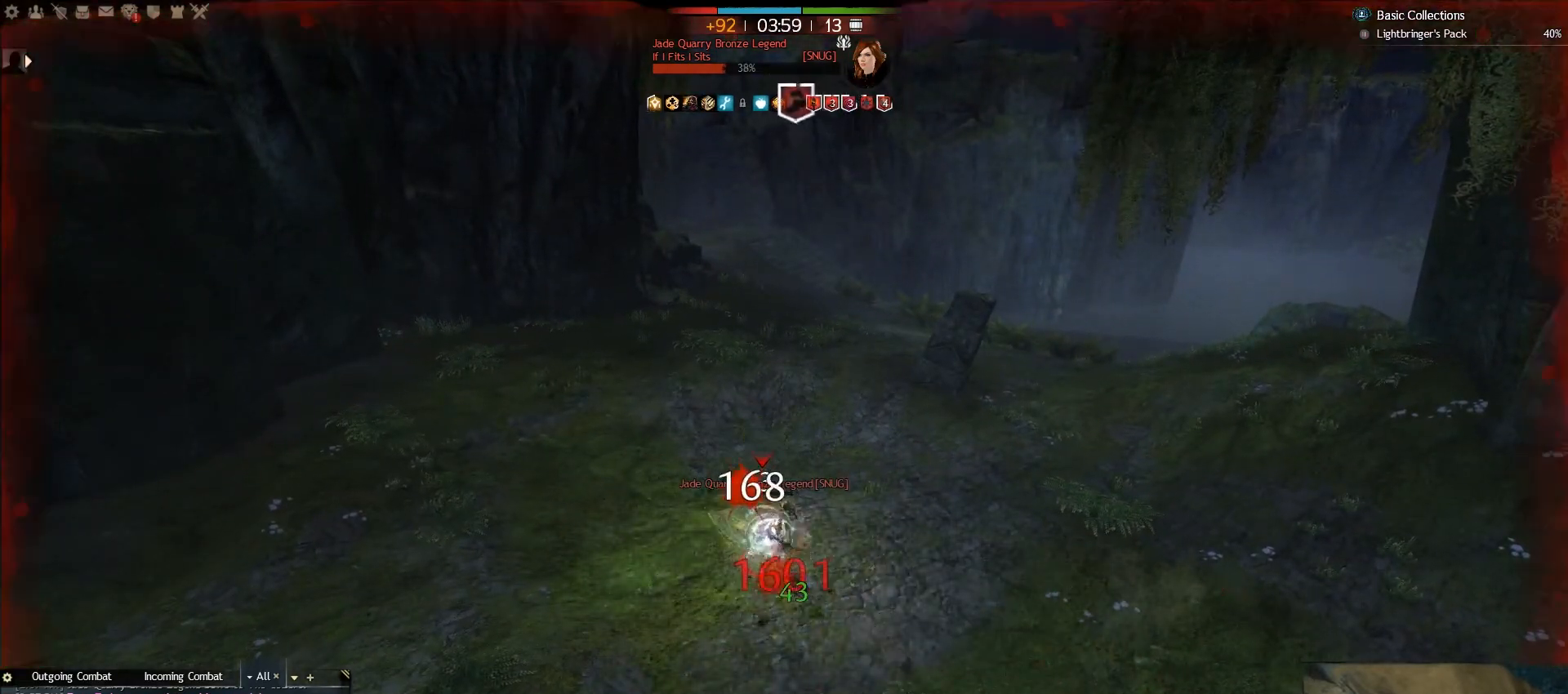
{"keys": ["a", "w"], "mouse": [], "events": []}
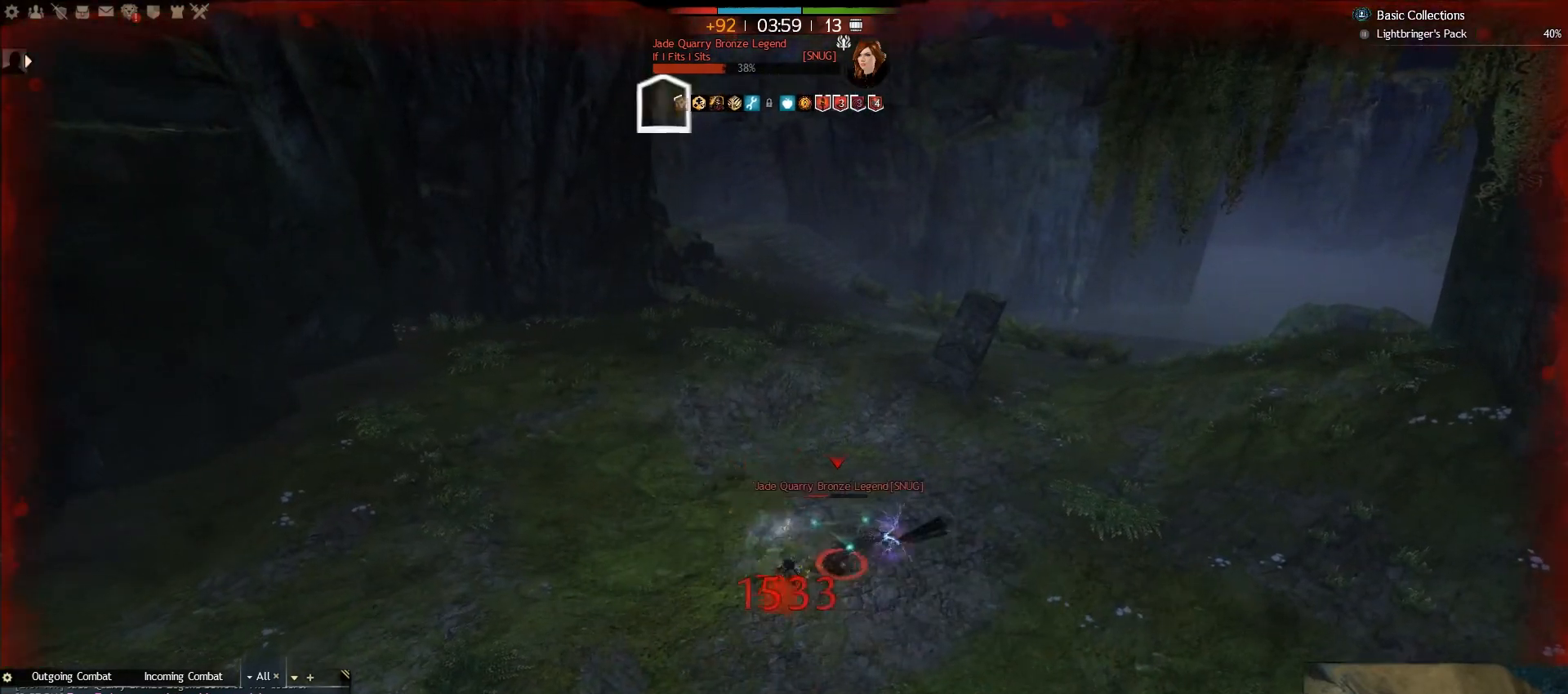
{"keys": ["a", "w"], "mouse": [], "events": []}
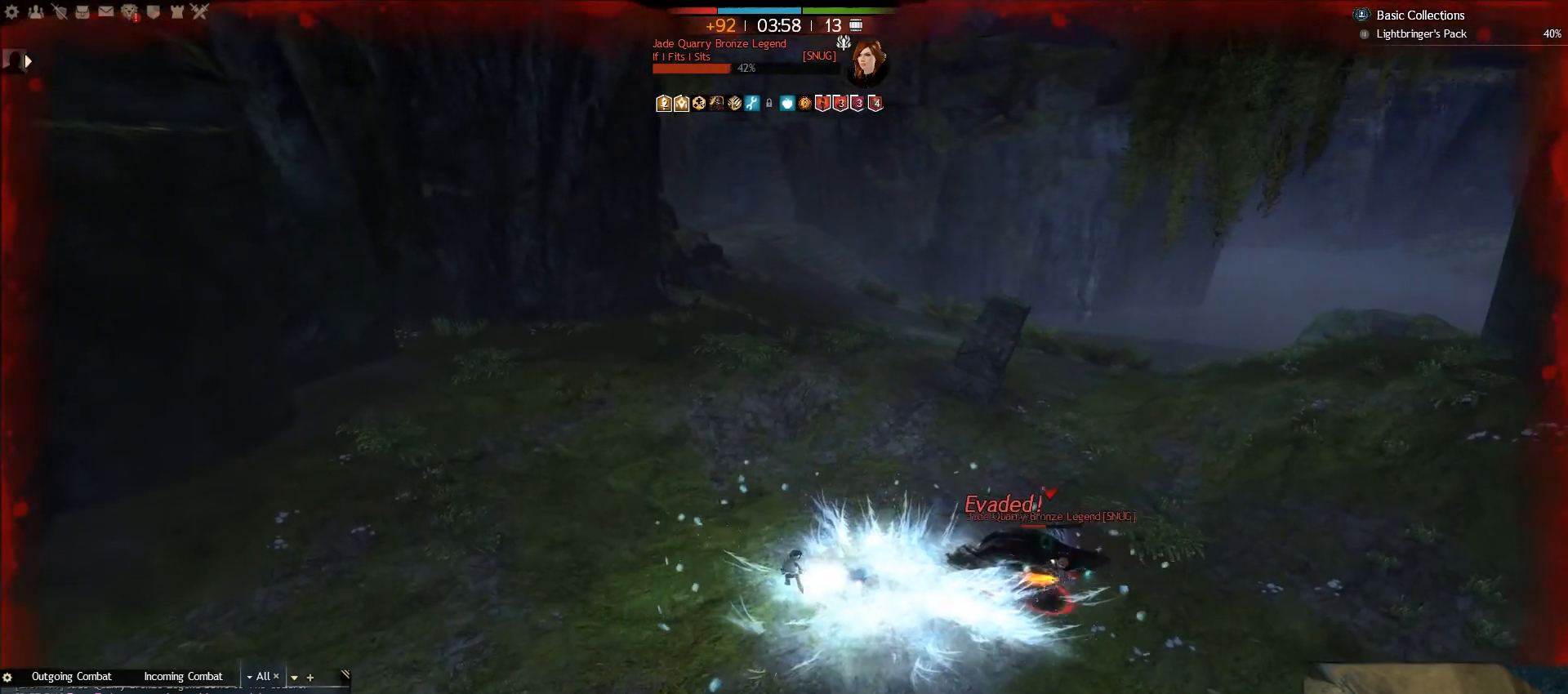
{"keys": ["a", "e"], "mouse": [], "events": [[417, "w", "up"], [483, "e", "down"]]}
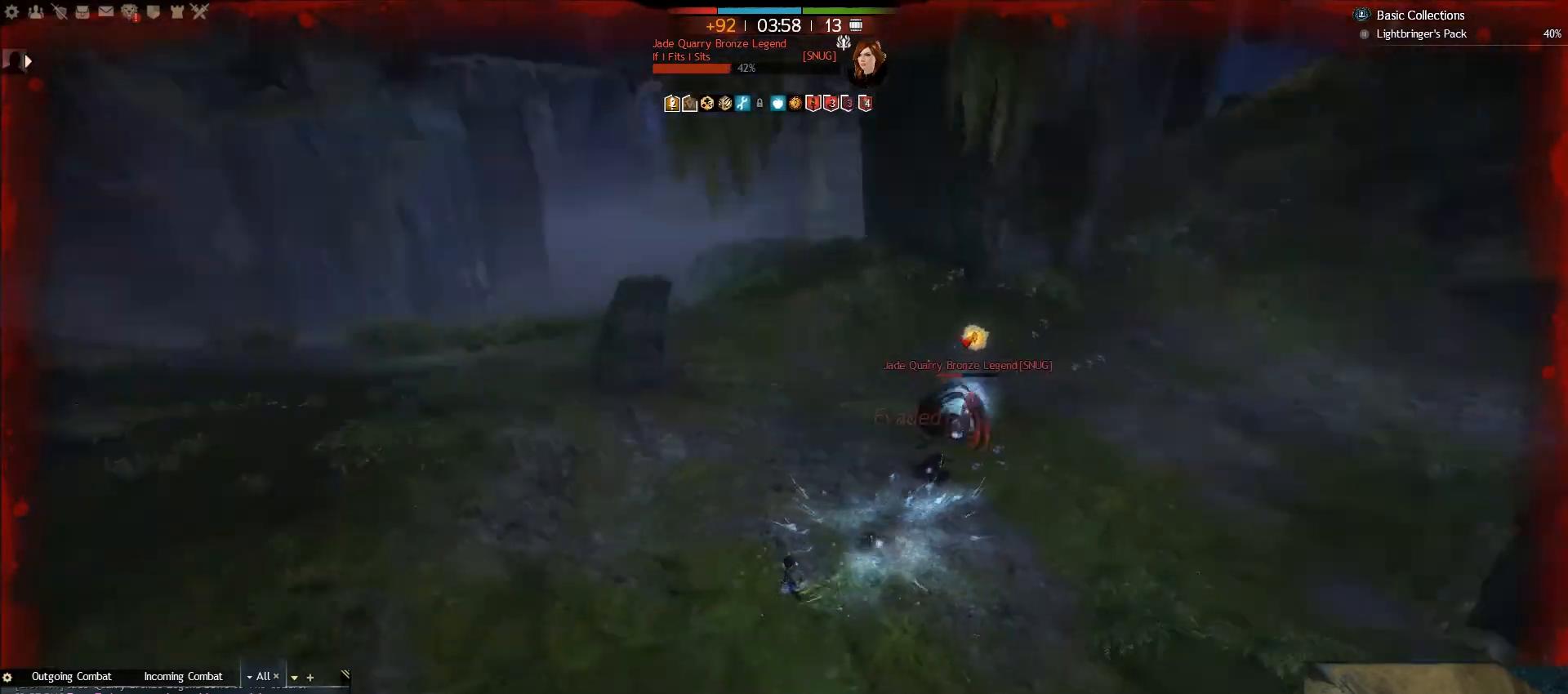
{"keys": ["e", "s"], "mouse": [], "events": [[50, "a", "up"], [133, "s", "down"], [150, "e", "up"], [250, "e", "down"], [367, "e", "up"], [433, "e", "down"]]}
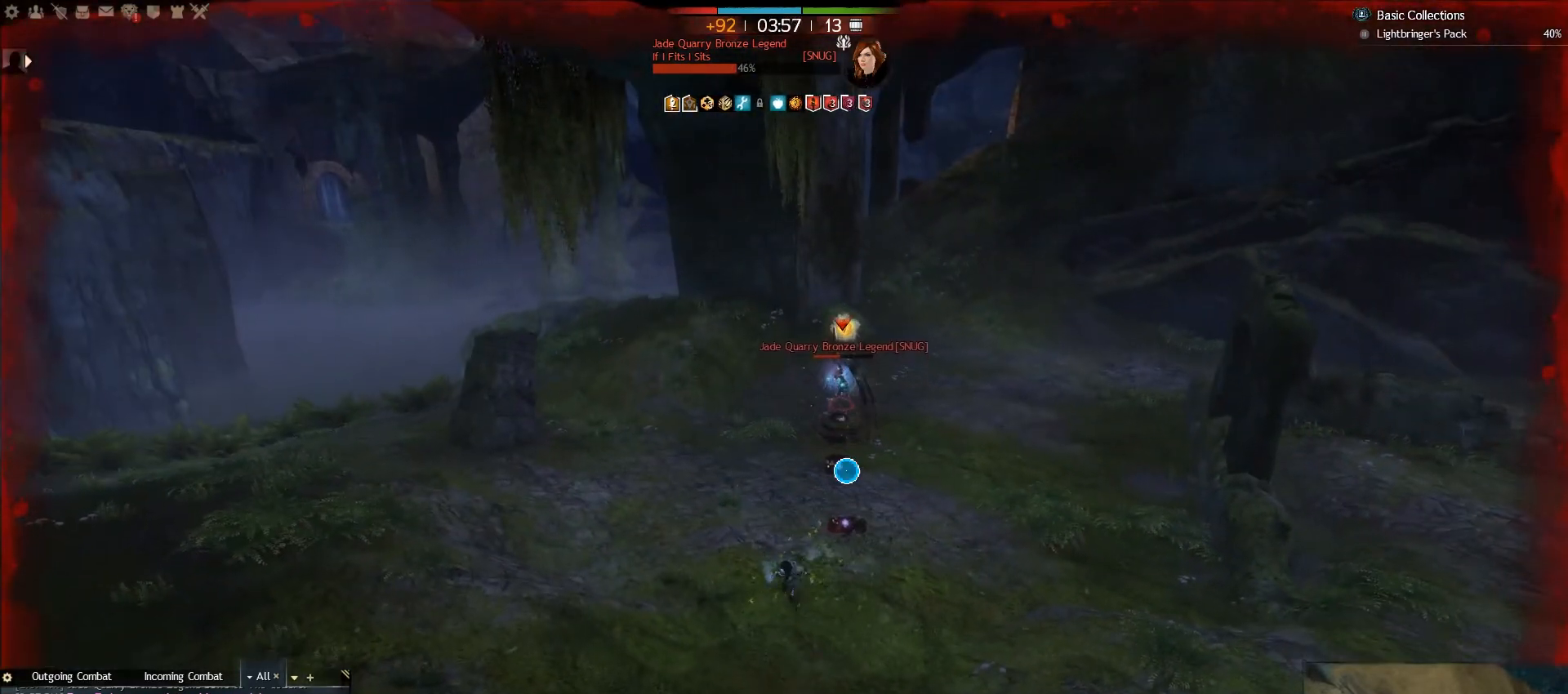
{"keys": ["a", "e"], "mouse": [], "events": [[33, "e", "up"], [100, "e", "down"], [217, "e", "up"], [300, "e", "down"], [400, "a", "down"], [433, "e", "up"], [467, "s", "up"], [500, "e", "down"]]}
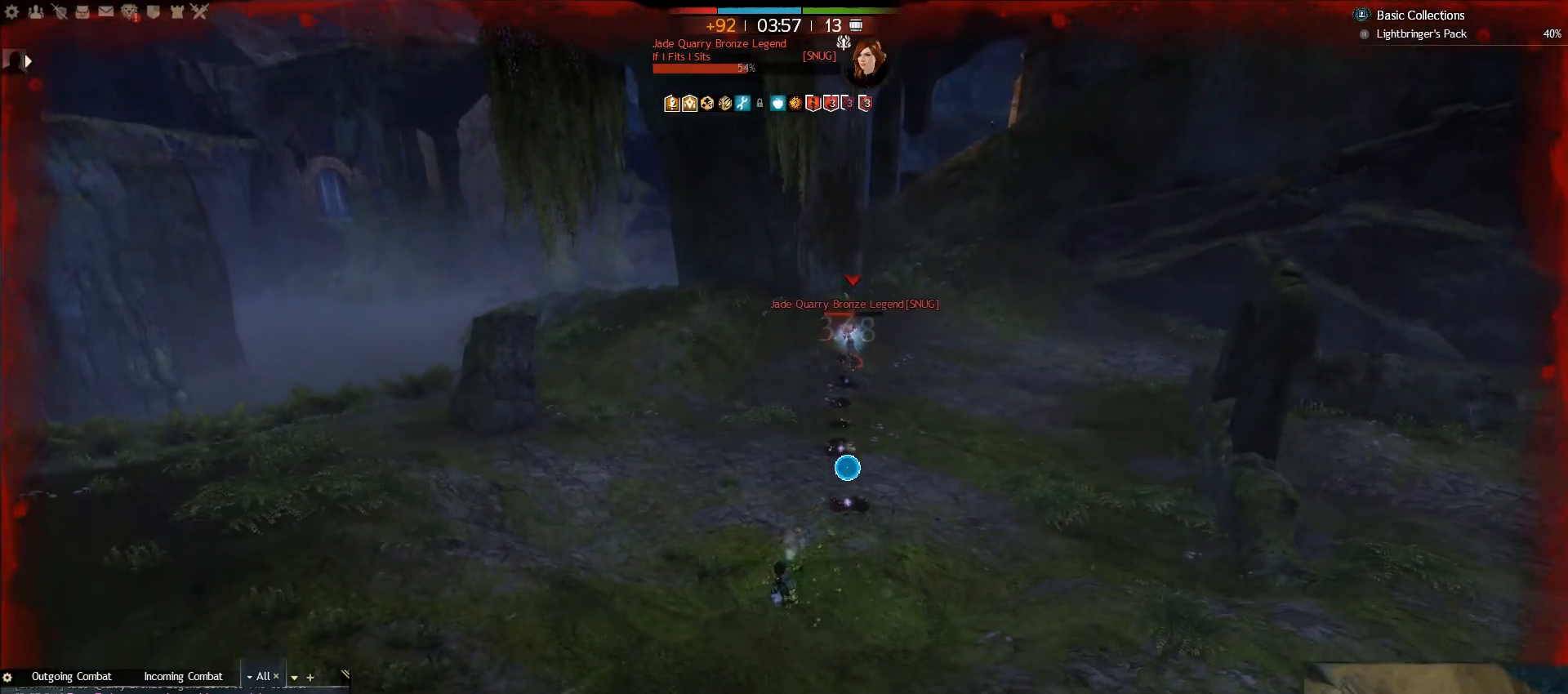
{"keys": ["a"], "mouse": [], "events": [[217, "w", "down"], [233, "e", "up"], [350, "e", "down"], [467, "w", "up"], [500, "e", "up"]]}
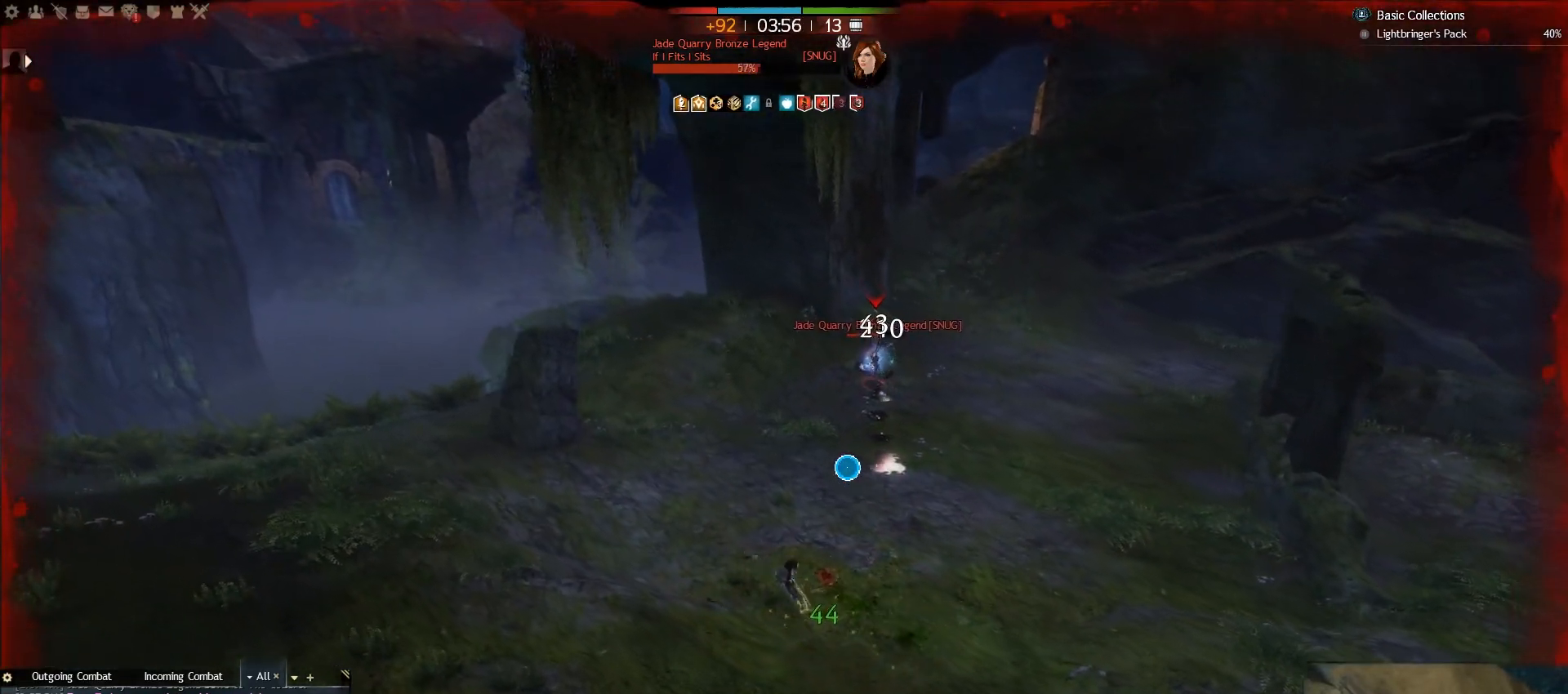
{"keys": ["e", "s"], "mouse": [], "events": [[67, "e", "down"], [217, "s", "down"], [233, "e", "up"], [300, "e", "down"], [317, "a", "up"], [367, "a", "down"], [433, "a", "up"]]}
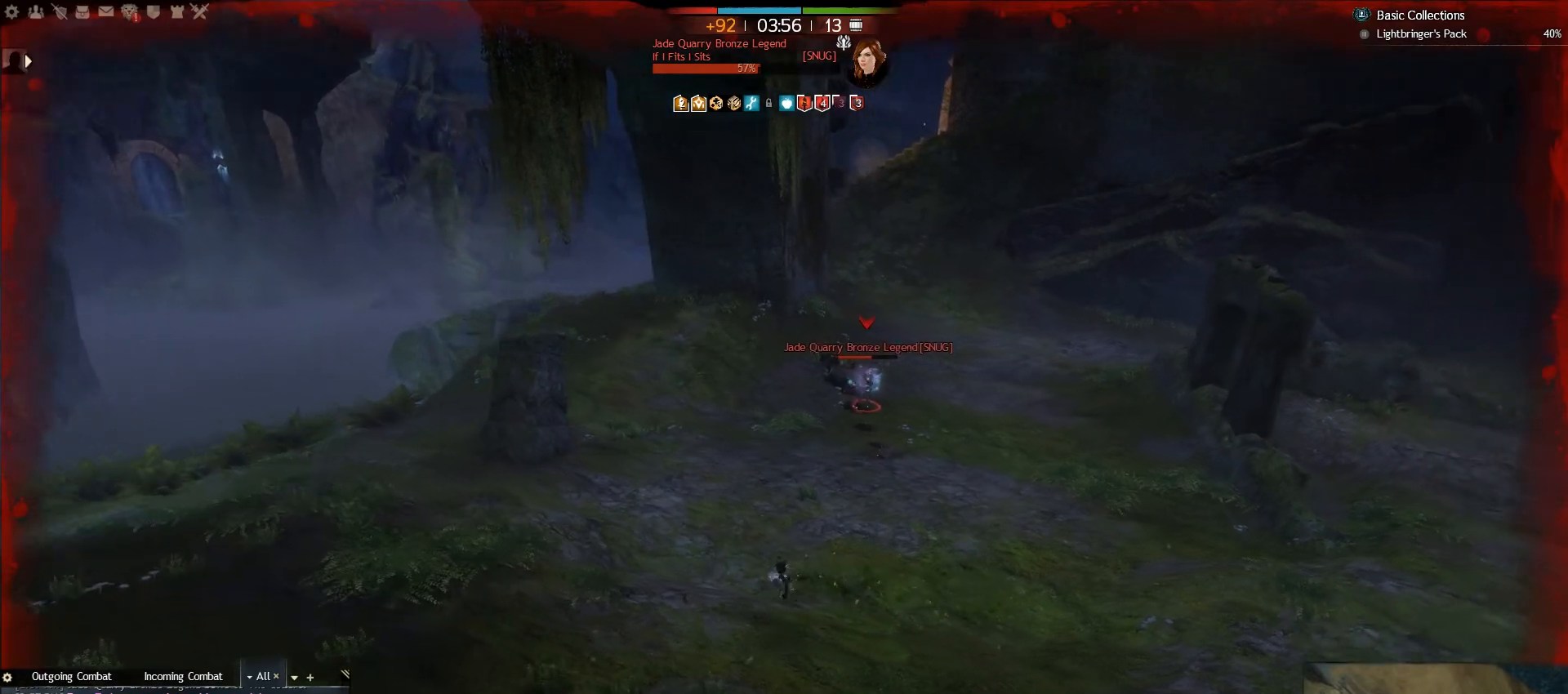
{"keys": ["s"], "mouse": [], "events": [[133, "e", "up"], [183, "e", "down"], [300, "e", "up"], [367, "e", "down"], [483, "e", "up"]]}
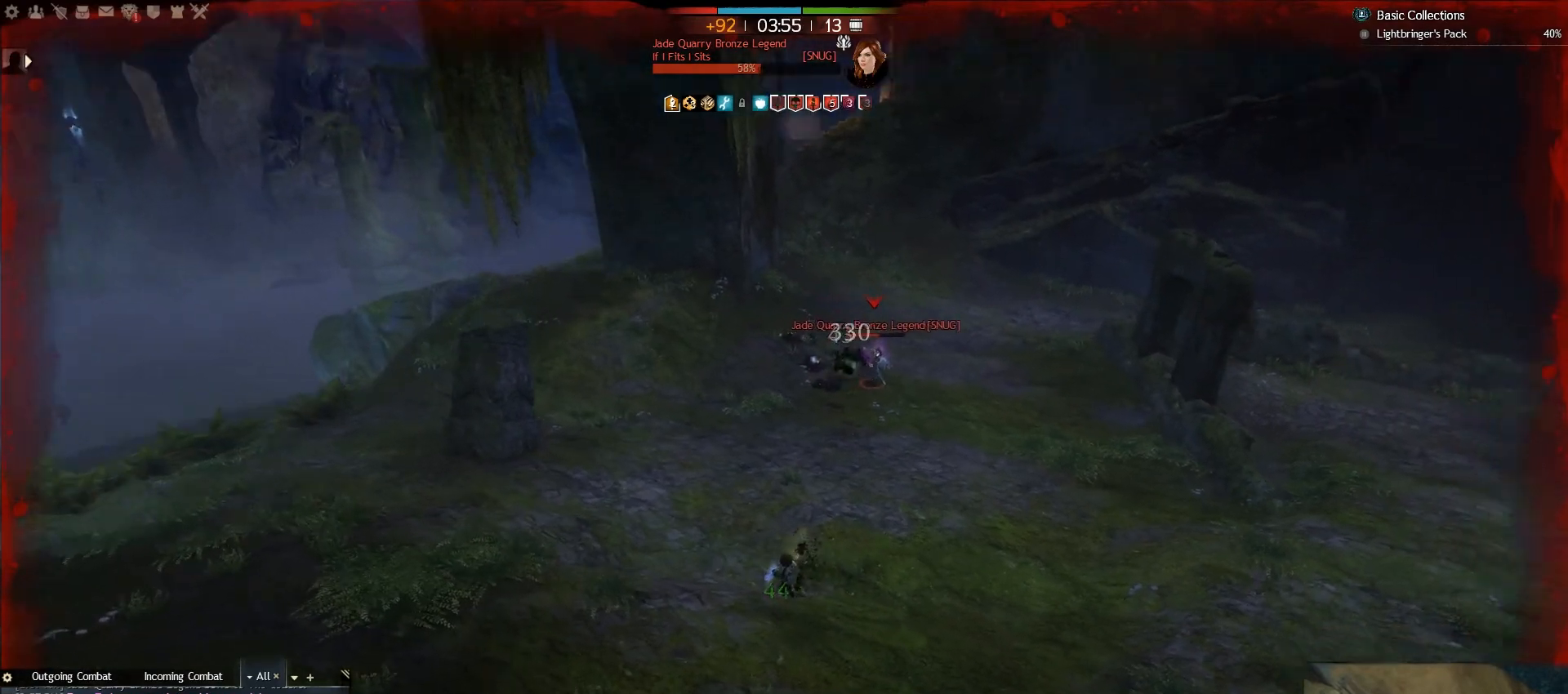
{"keys": ["a"], "mouse": [], "events": [[67, "e", "down"], [183, "e", "up"], [217, "a", "down"], [300, "e", "down"], [300, "s", "up"], [450, "e", "up"]]}
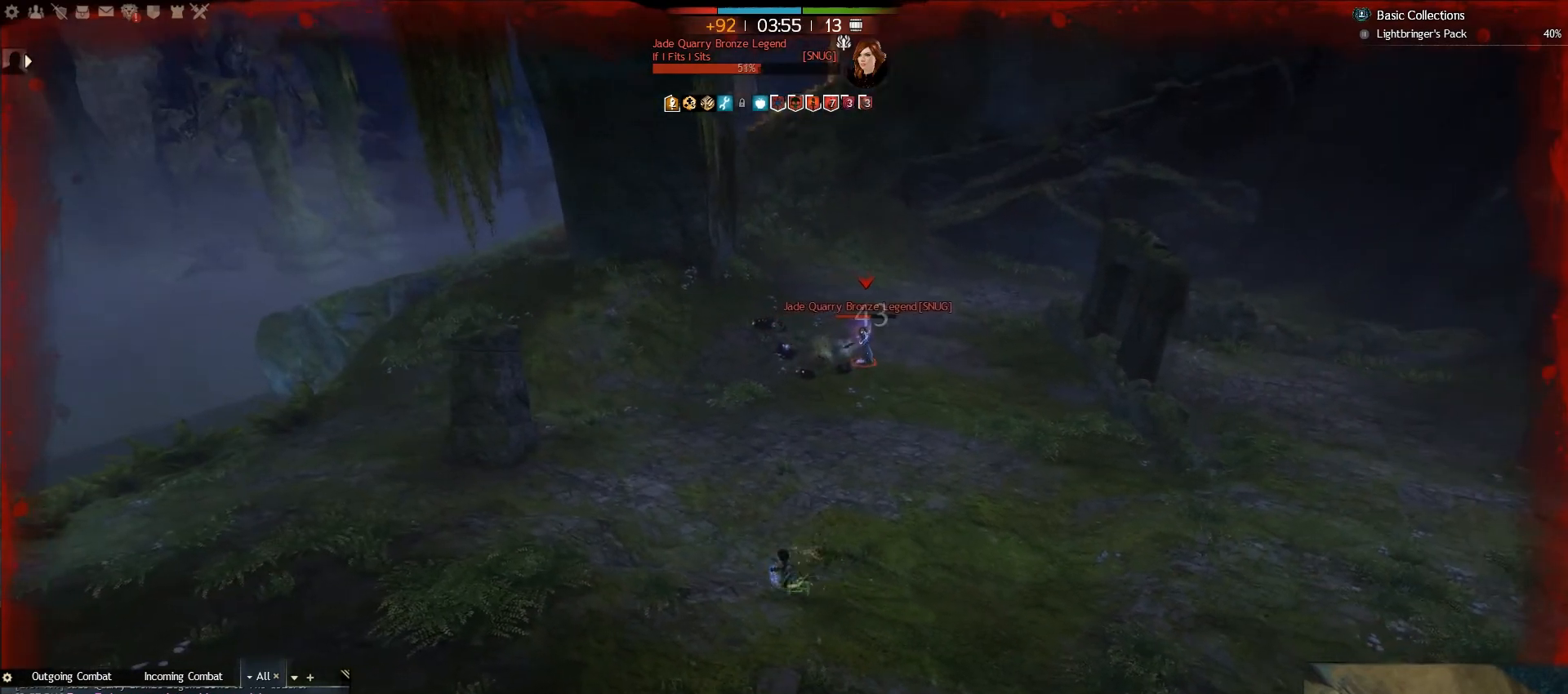
{"keys": ["a", "e"], "mouse": [], "events": [[17, "e", "down"], [150, "e", "up"], [167, "e", "down"], [200, "e", "up"], [200, "w", "down"], [250, "e", "down"], [400, "e", "up"], [450, "w", "up"], [467, "e", "down"]]}
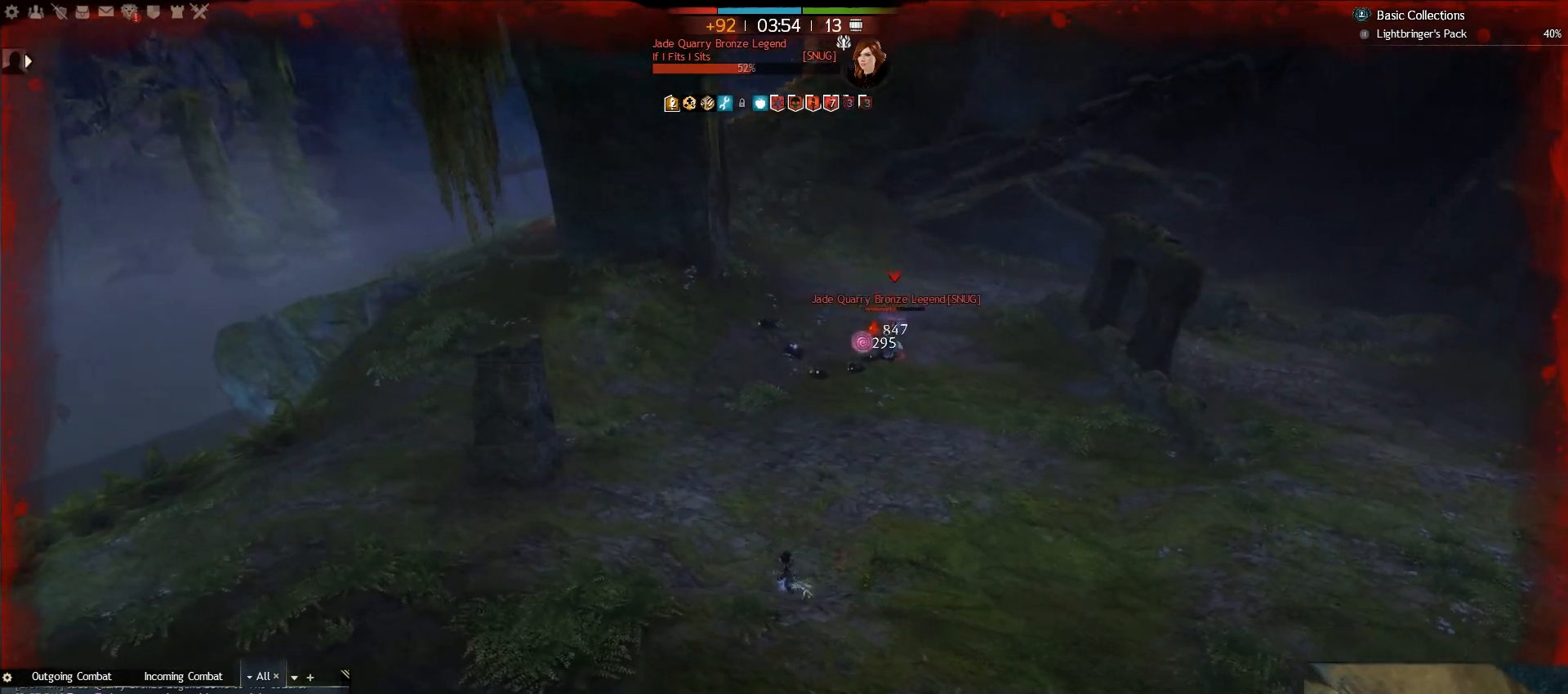
{"keys": ["a", "e"], "mouse": [], "events": [[67, "w", "down"], [100, "e", "up"], [167, "e", "down"], [300, "e", "up"], [383, "e", "down"], [467, "w", "up"]]}
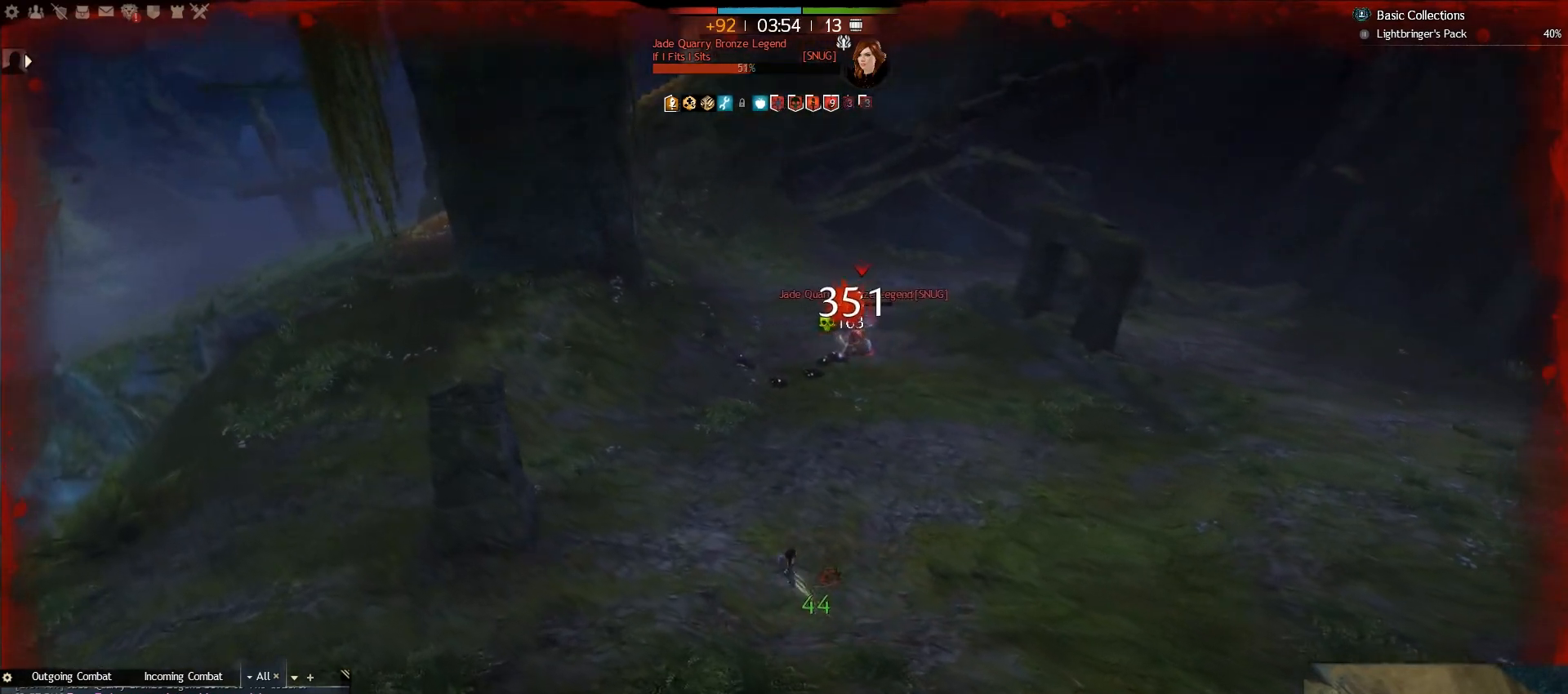
{"keys": ["s"], "mouse": [], "events": [[167, "s", "down"], [200, "a", "up"], [233, "e", "up"], [333, "e", "down"], [450, "e", "up"]]}
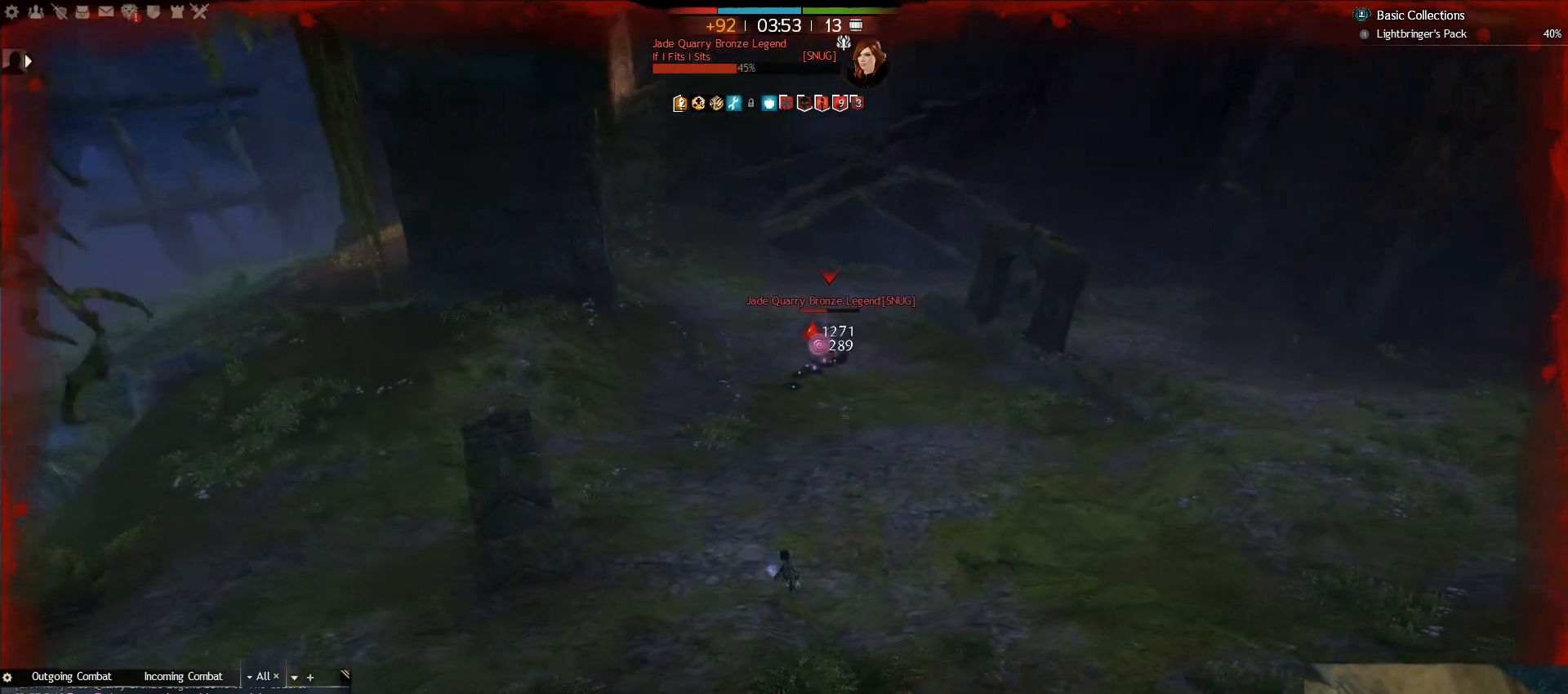
{"keys": ["e", "w"], "mouse": [], "events": [[33, "e", "down"], [83, "a", "down"], [133, "s", "up"], [283, "w", "down"], [333, "e", "up"], [433, "a", "up"], [450, "e", "down"]]}